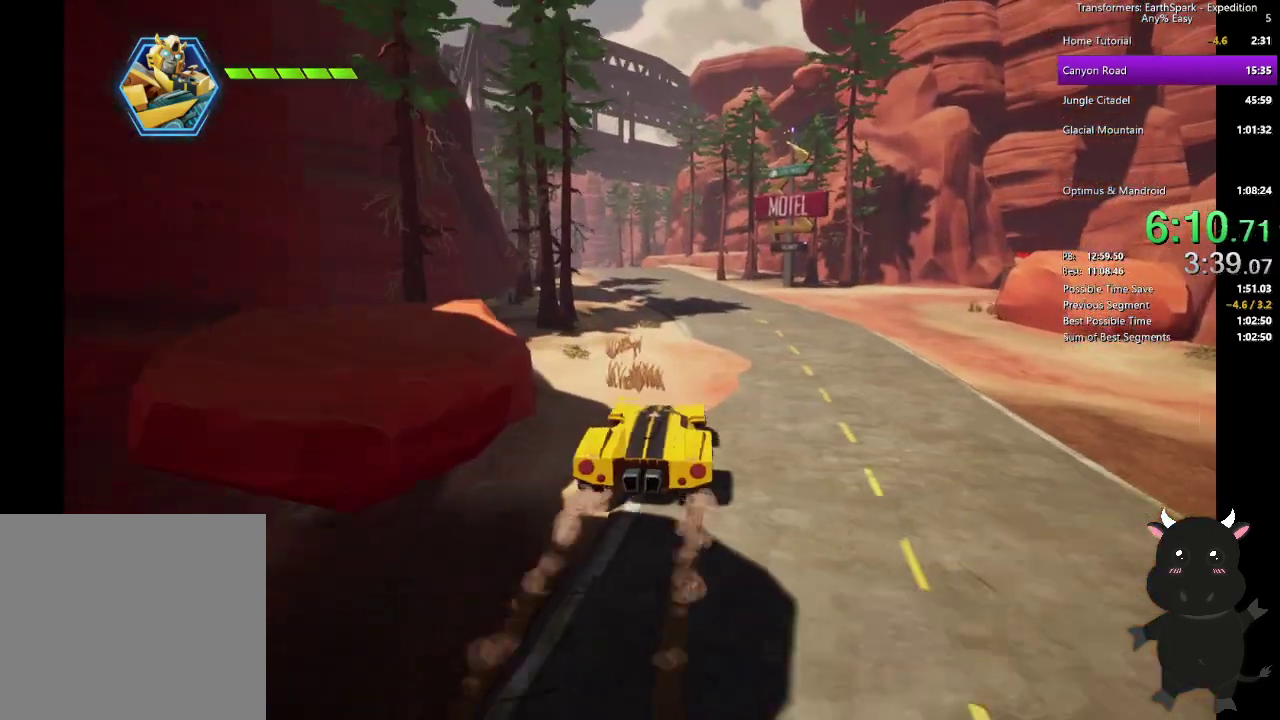
Gameplay with a controller (PlayStation layout); each line is a JSON object with the inputs held at the frame after it. "events" lists button and stick changes between this image and that frame as [ms after this image, input, new state], when the widget could be followed in between. Not read: L1.
{"buttons": [], "left_stick": "up", "right_stick": "center", "events": []}
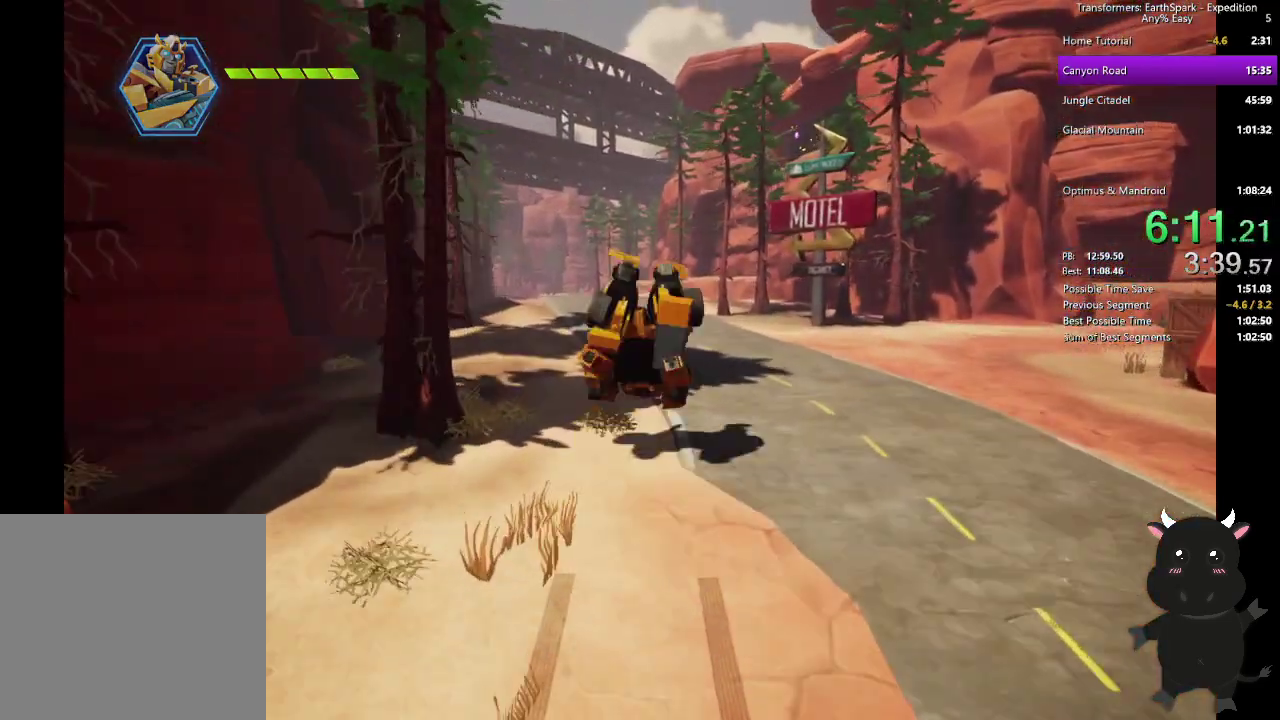
{"buttons": [], "left_stick": "up", "right_stick": "center", "events": []}
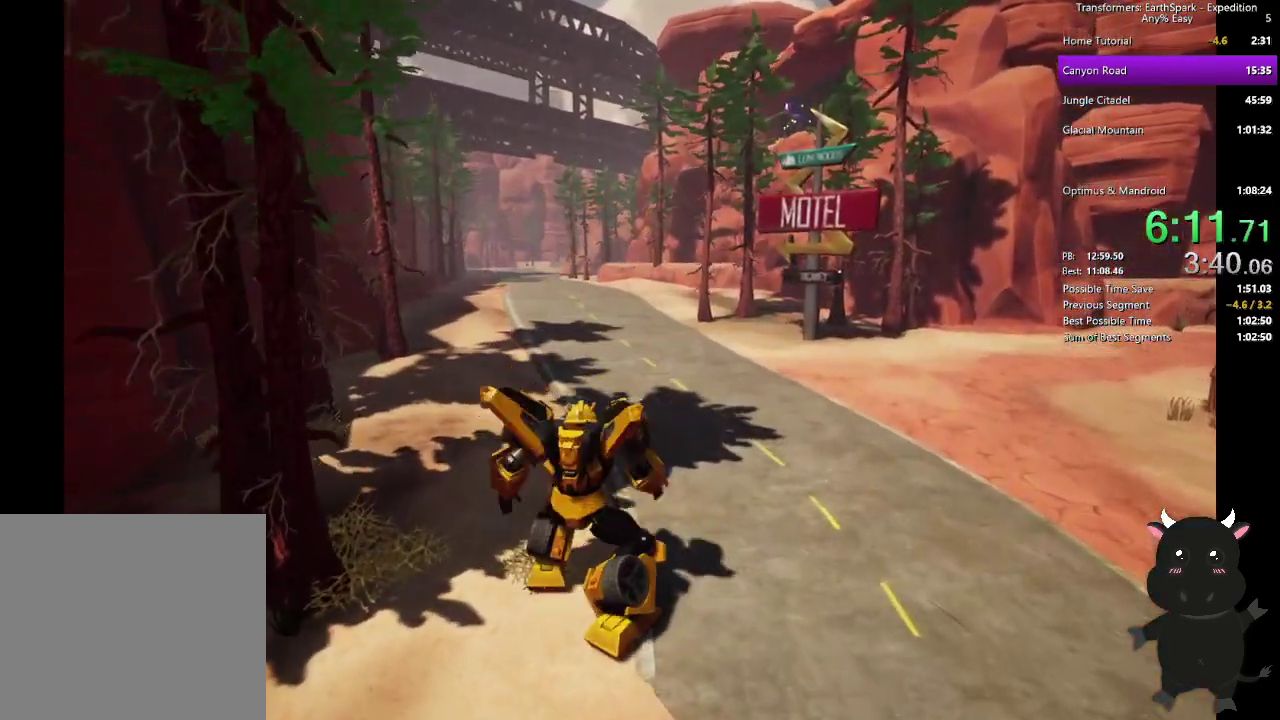
{"buttons": [], "left_stick": "center", "right_stick": "center", "events": [[83, "CROSS", "down"], [167, "left_stick", "center"], [267, "CROSS", "up"], [367, "CROSS", "down"], [450, "CROSS", "up"]]}
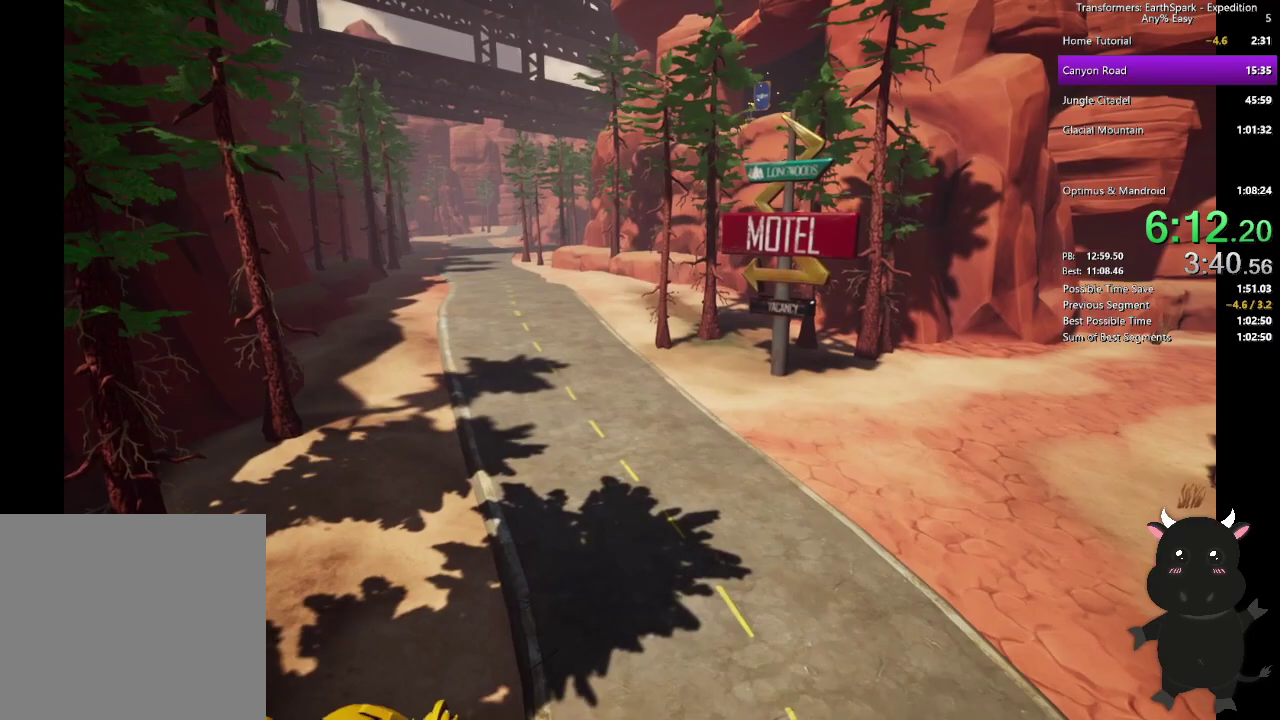
{"buttons": [], "left_stick": "center", "right_stick": "center", "events": [[33, "CROSS", "down"], [133, "CROSS", "up"], [217, "CROSS", "down"], [317, "CROSS", "up"], [417, "CROSS", "down"], [483, "CROSS", "up"]]}
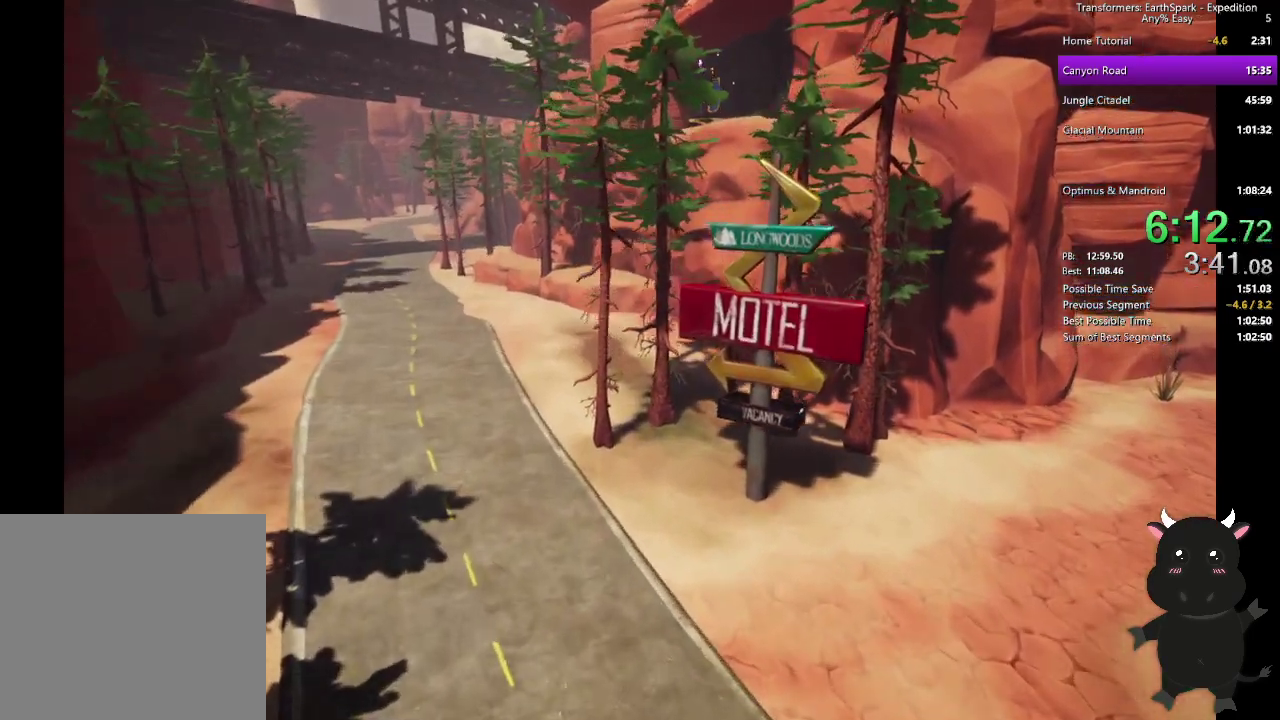
{"buttons": [], "left_stick": "center", "right_stick": "center", "events": [[100, "CROSS", "down"], [183, "CROSS", "up"], [283, "CROSS", "down"], [400, "CROSS", "up"]]}
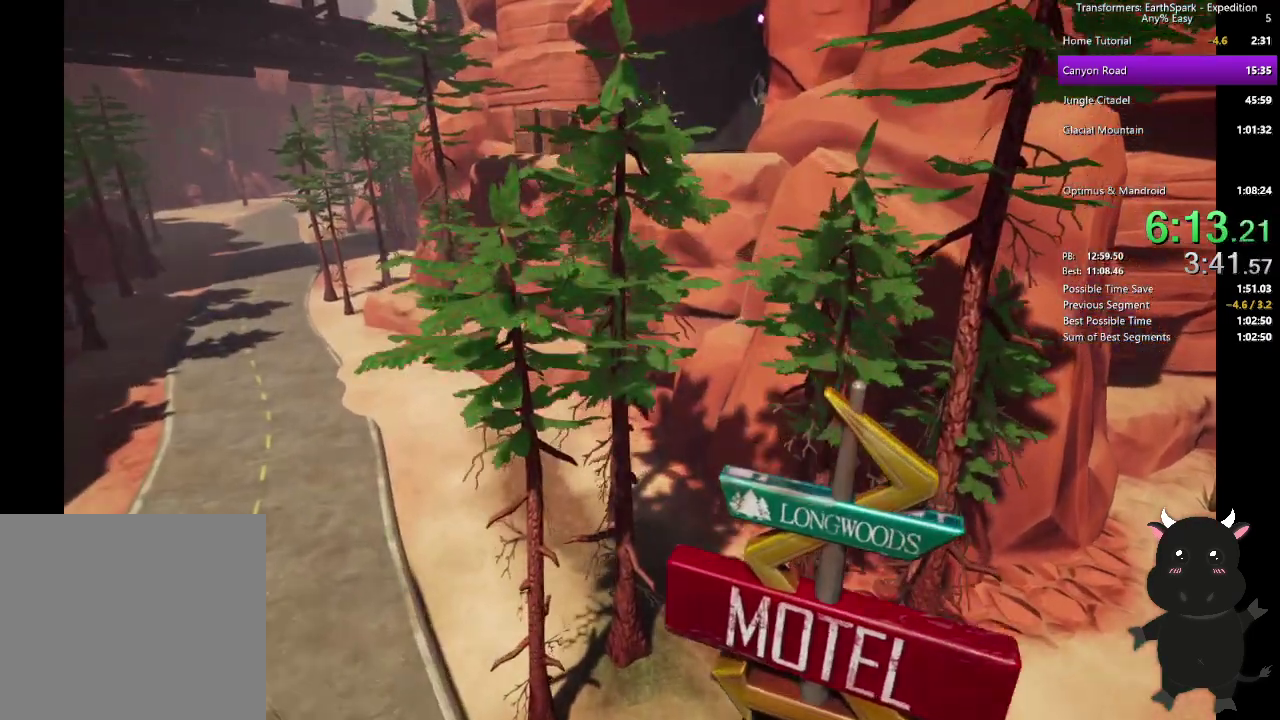
{"buttons": [], "left_stick": "center", "right_stick": "center", "events": []}
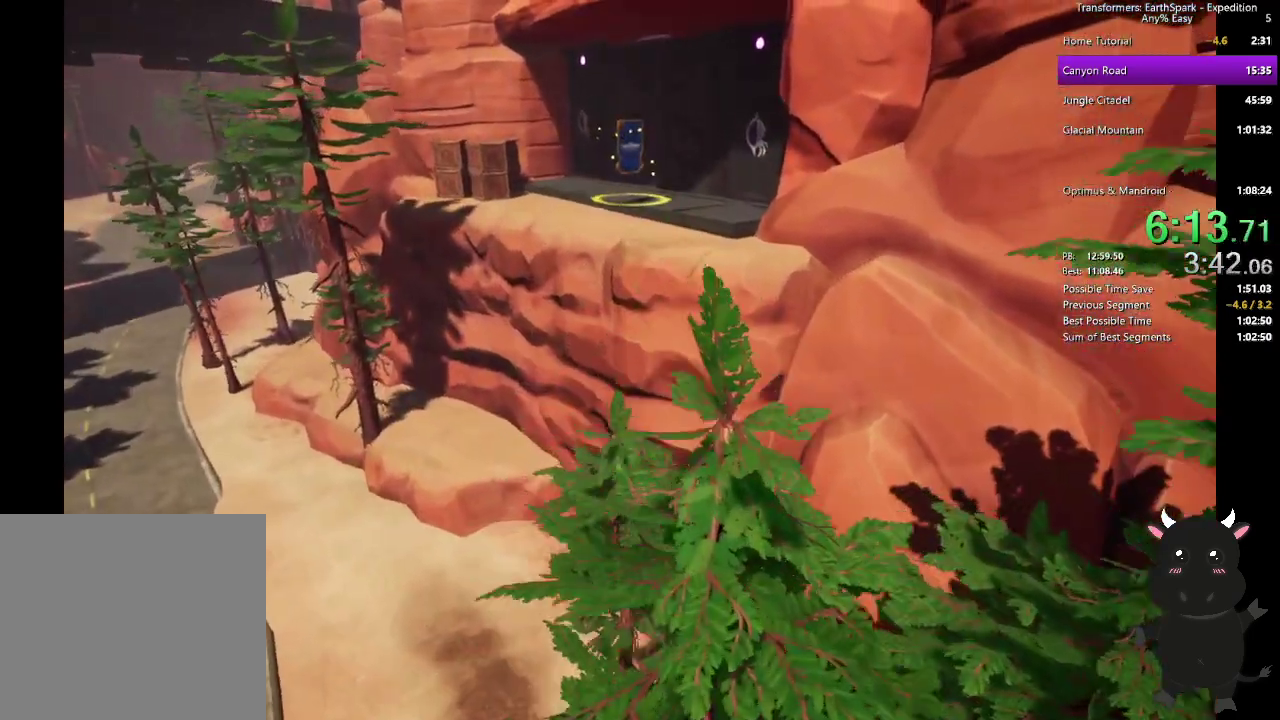
{"buttons": [], "left_stick": "center", "right_stick": "center", "events": []}
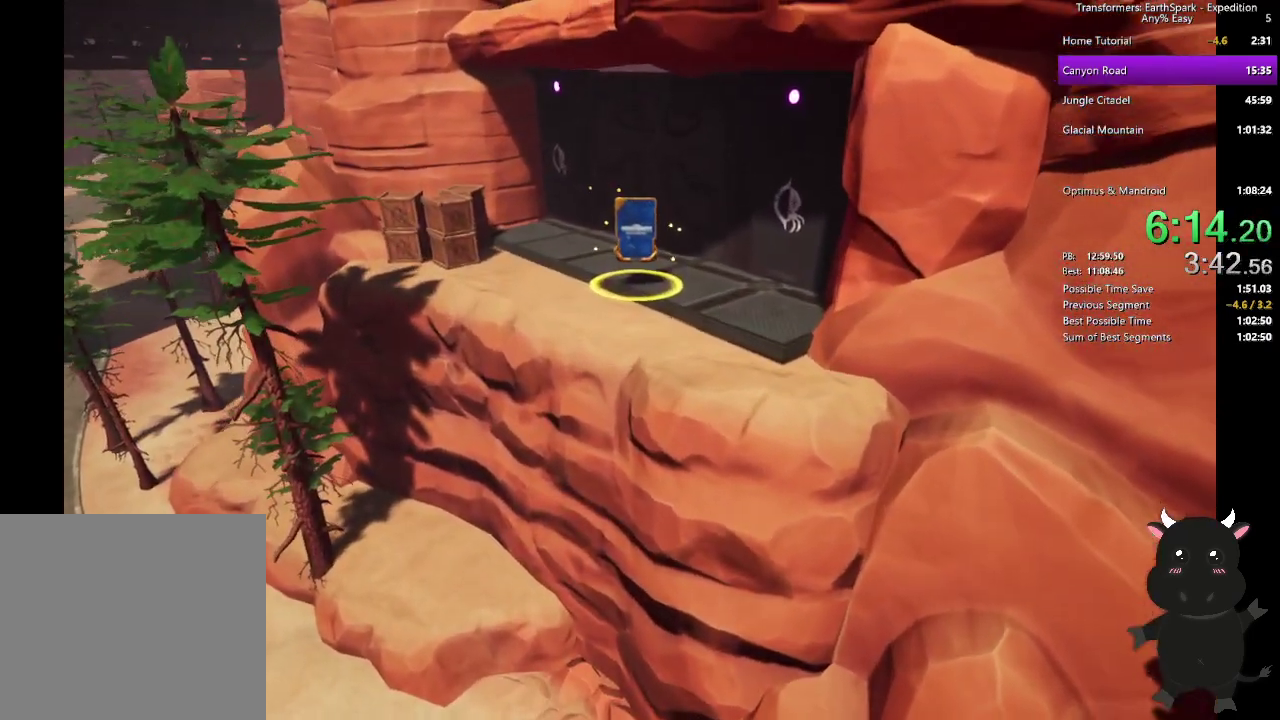
{"buttons": ["CROSS"], "left_stick": "center", "right_stick": "center", "events": [[117, "CROSS", "down"]]}
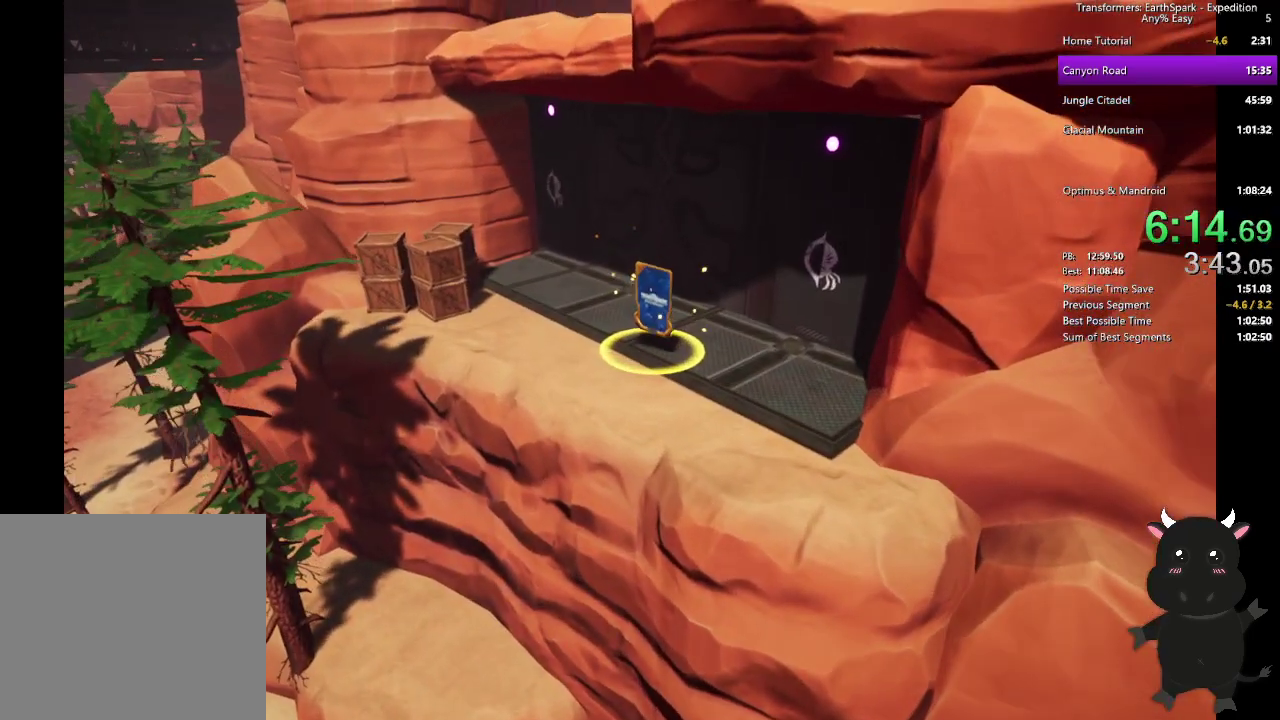
{"buttons": ["CROSS"], "left_stick": "center", "right_stick": "center", "events": []}
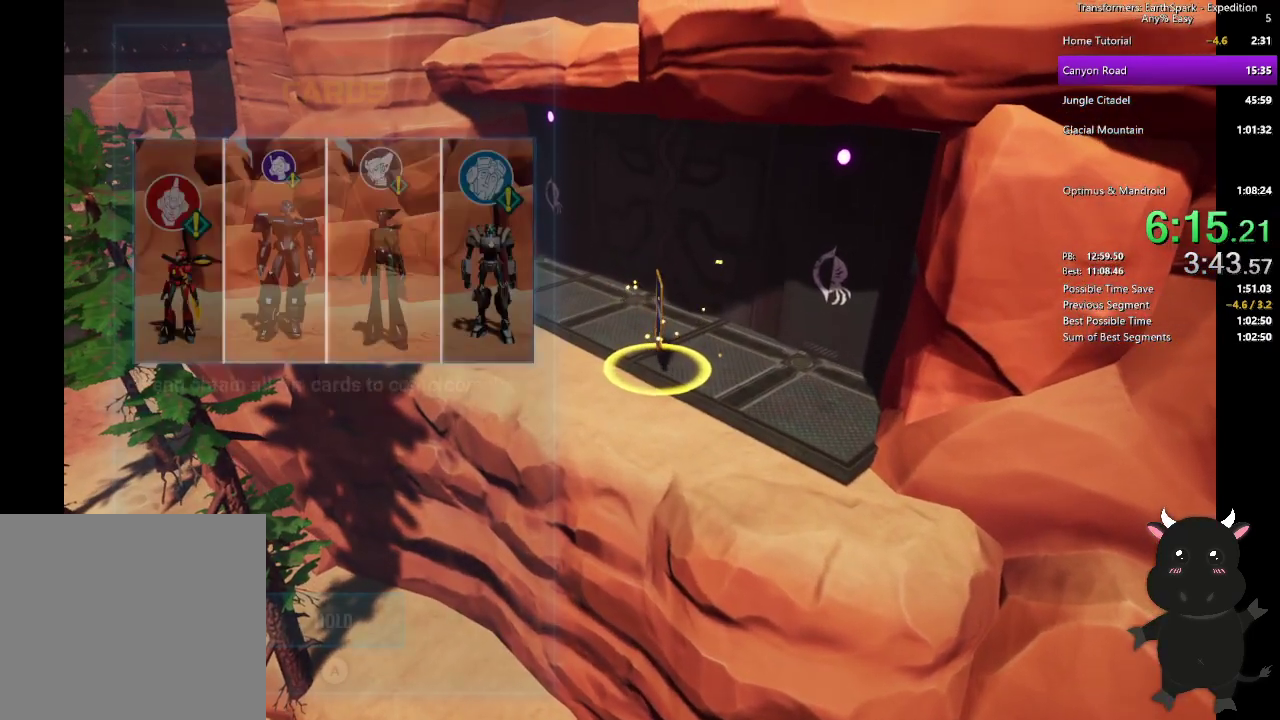
{"buttons": ["CROSS"], "left_stick": "center", "right_stick": "center", "events": []}
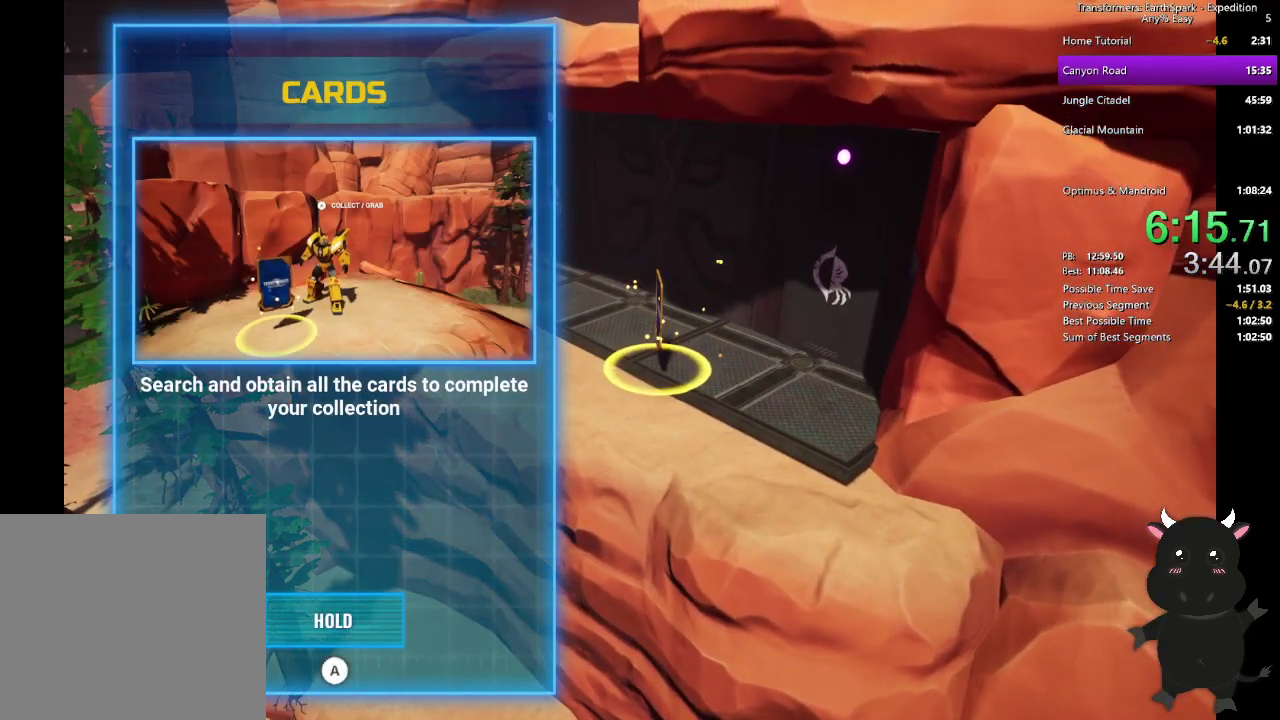
{"buttons": ["CROSS"], "left_stick": "center", "right_stick": "center", "events": [[33, "CROSS", "up"], [83, "CROSS", "down"]]}
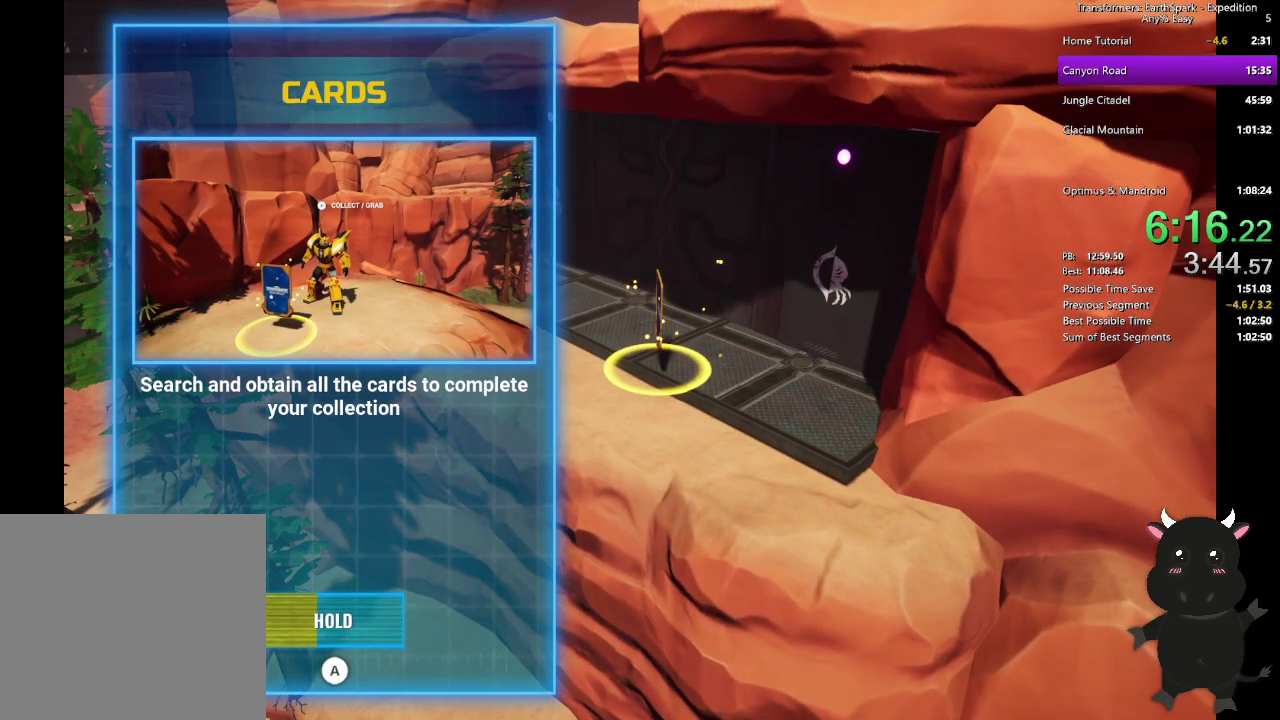
{"buttons": ["CROSS"], "left_stick": "center", "right_stick": "center", "events": []}
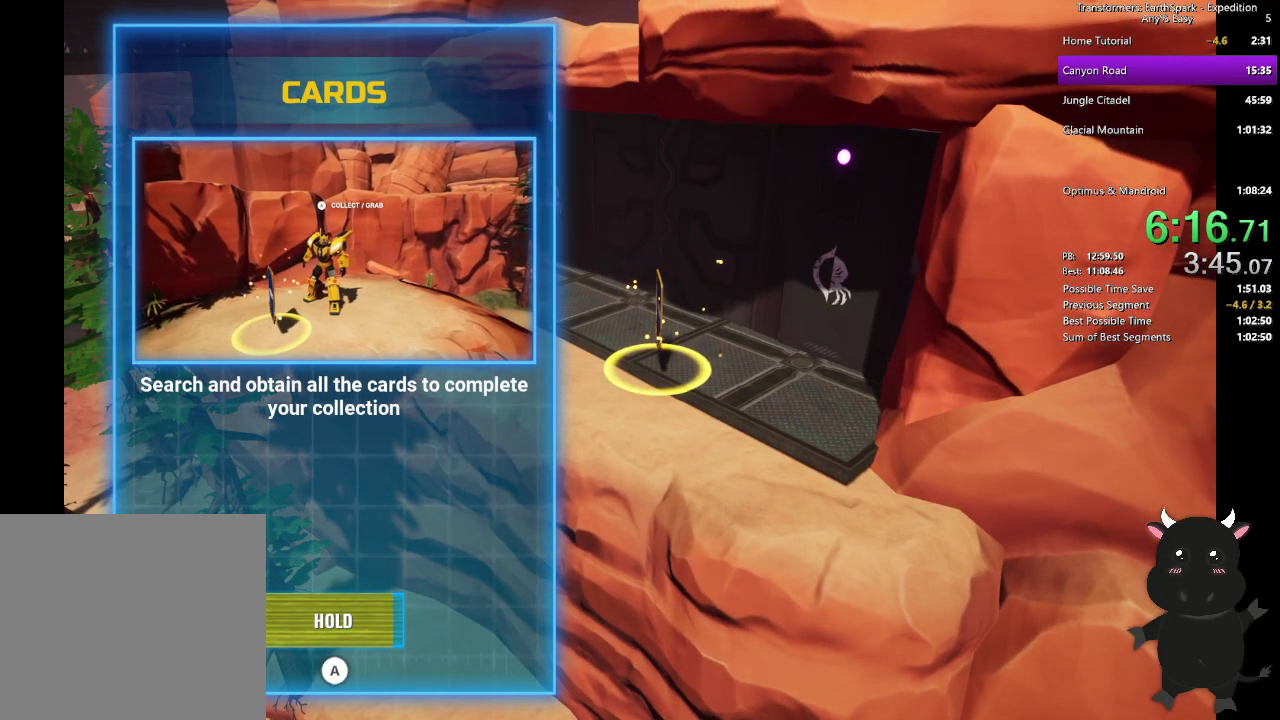
{"buttons": [], "left_stick": "up", "right_stick": "center", "events": [[300, "left_stick", "up"], [383, "CROSS", "up"]]}
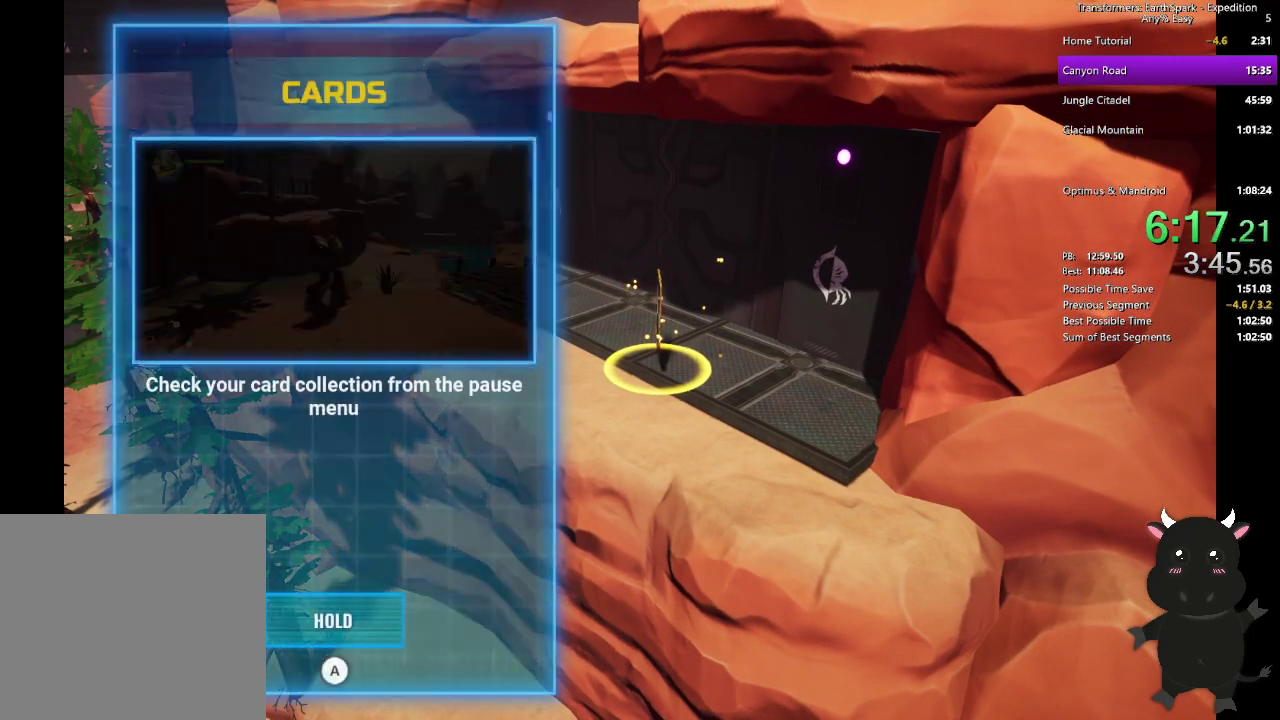
{"buttons": ["CROSS"], "left_stick": "up", "right_stick": "center", "events": [[133, "CROSS", "down"]]}
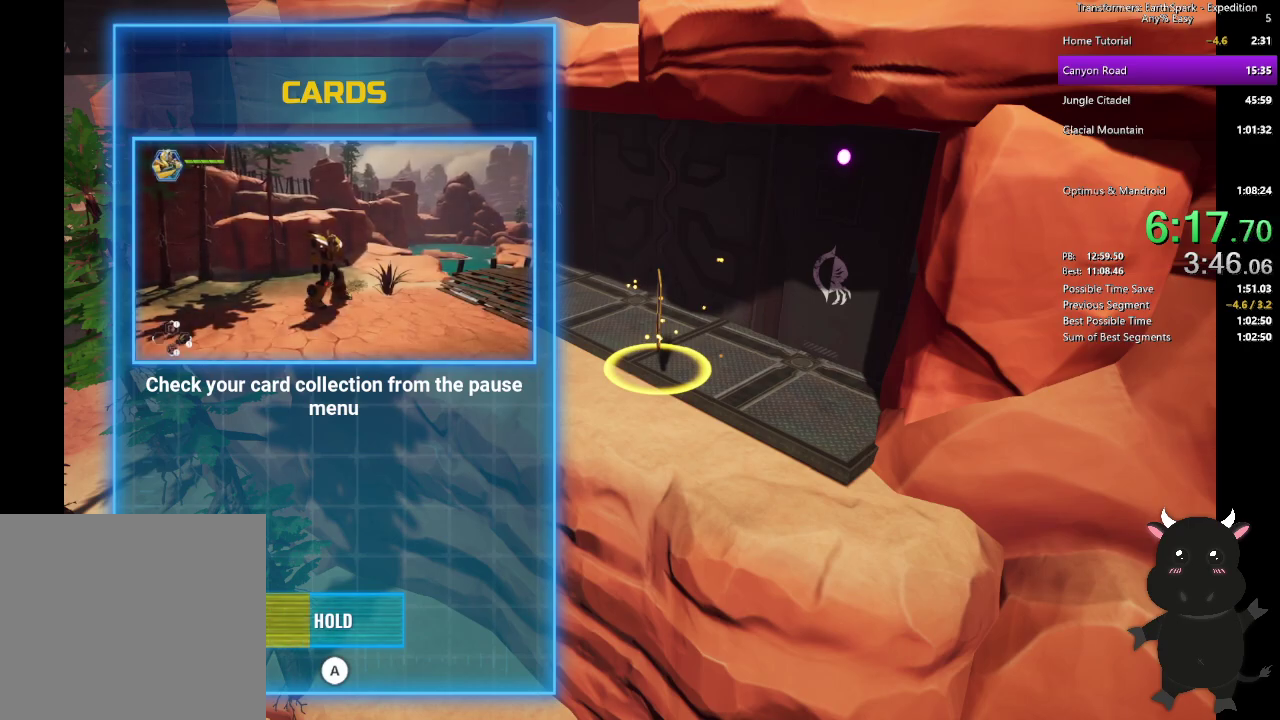
{"buttons": ["CROSS"], "left_stick": "up", "right_stick": "center", "events": []}
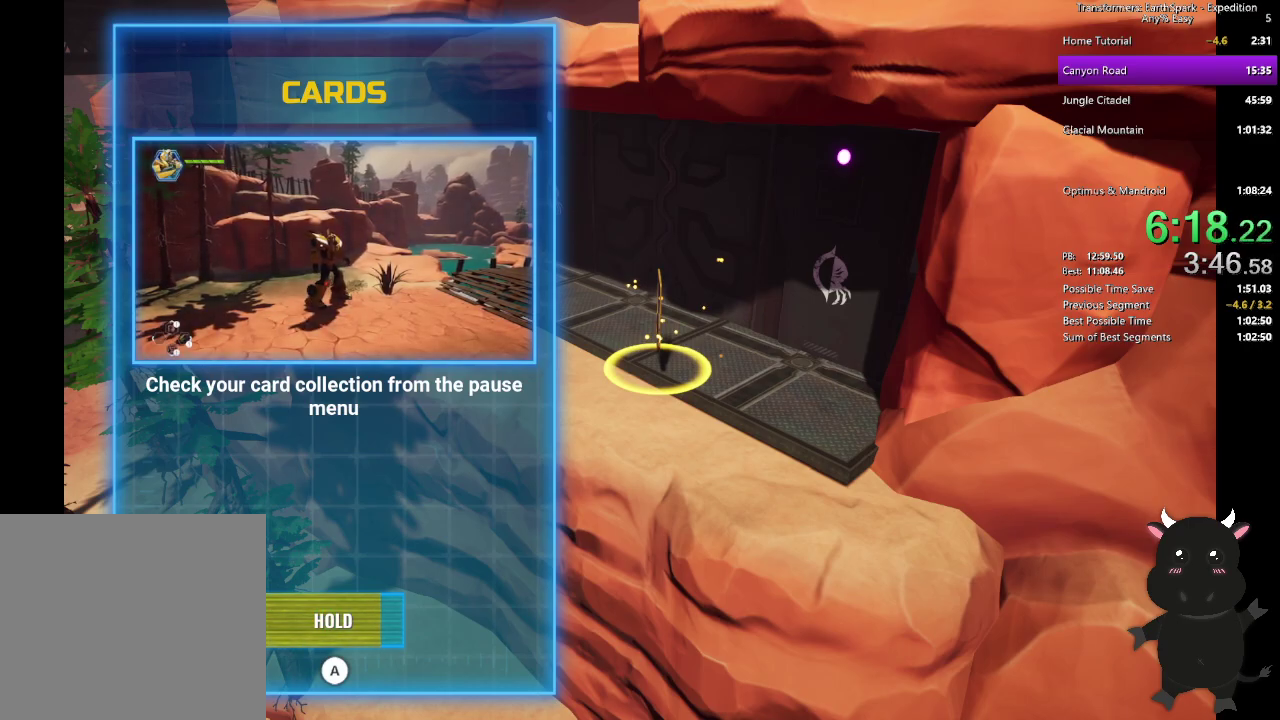
{"buttons": [], "left_stick": "up", "right_stick": "center", "events": [[383, "CROSS", "up"]]}
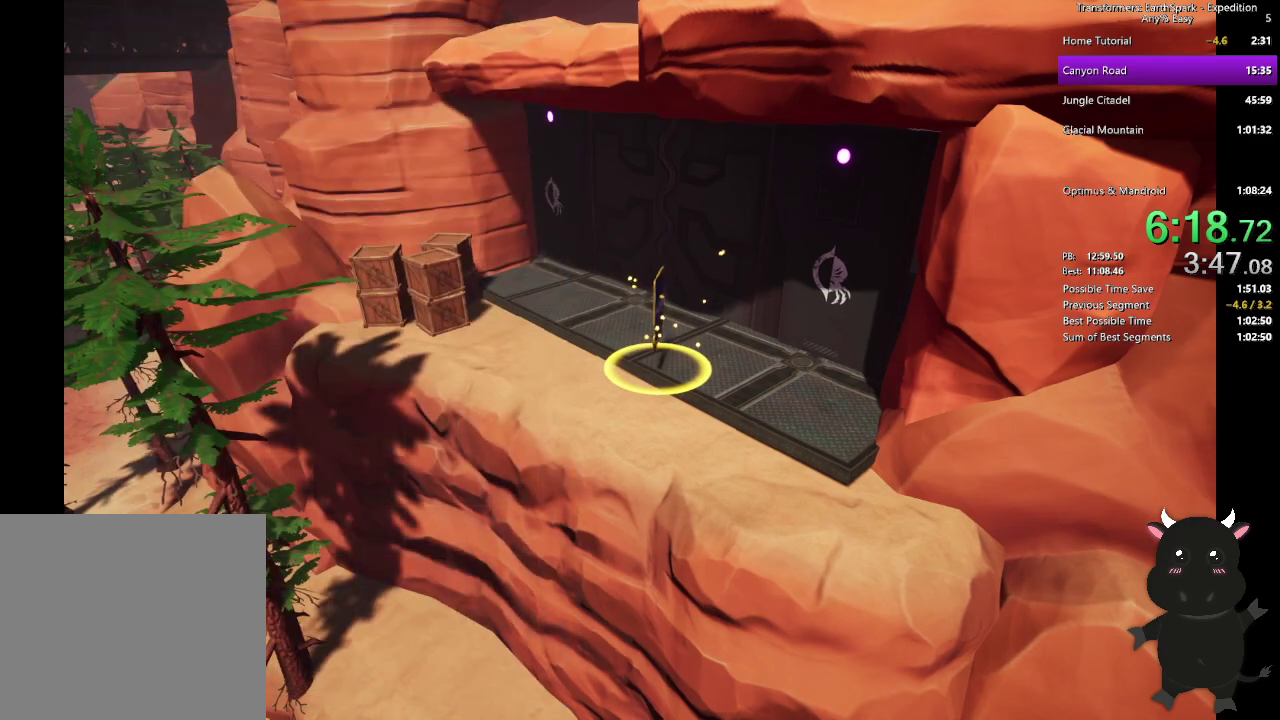
{"buttons": [], "left_stick": "up", "right_stick": "center", "events": []}
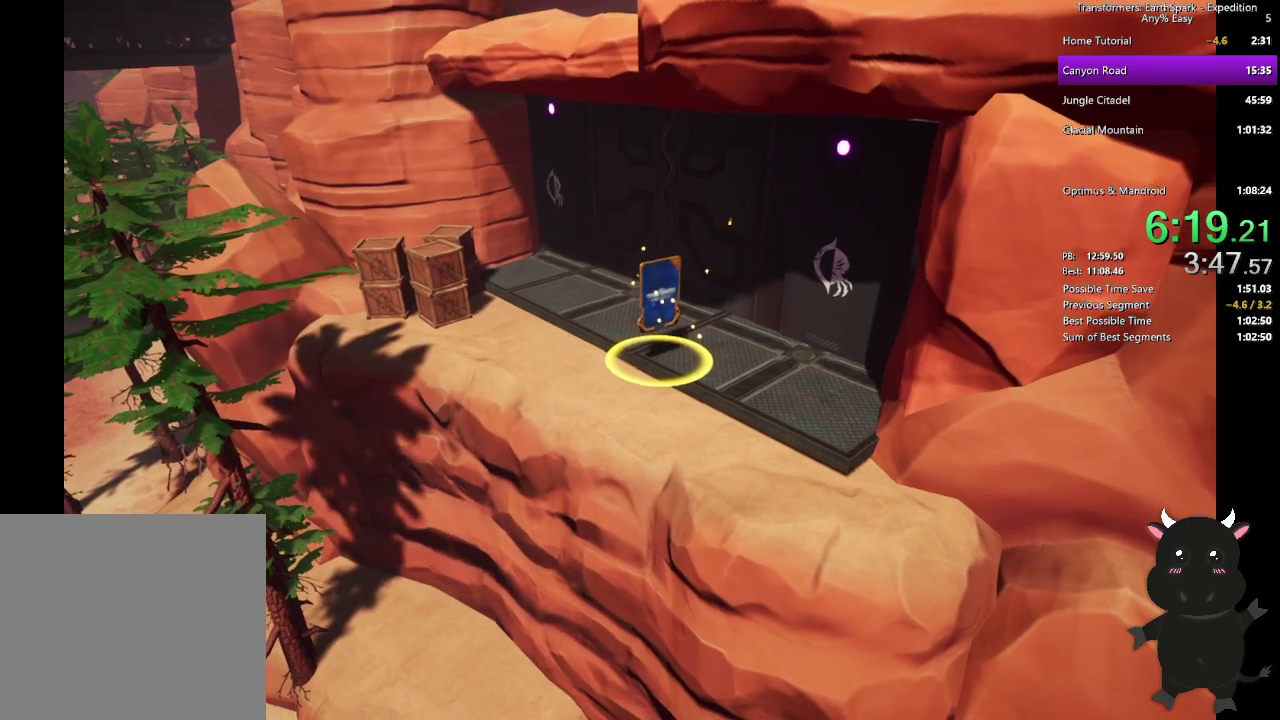
{"buttons": [], "left_stick": "up", "right_stick": "center", "events": []}
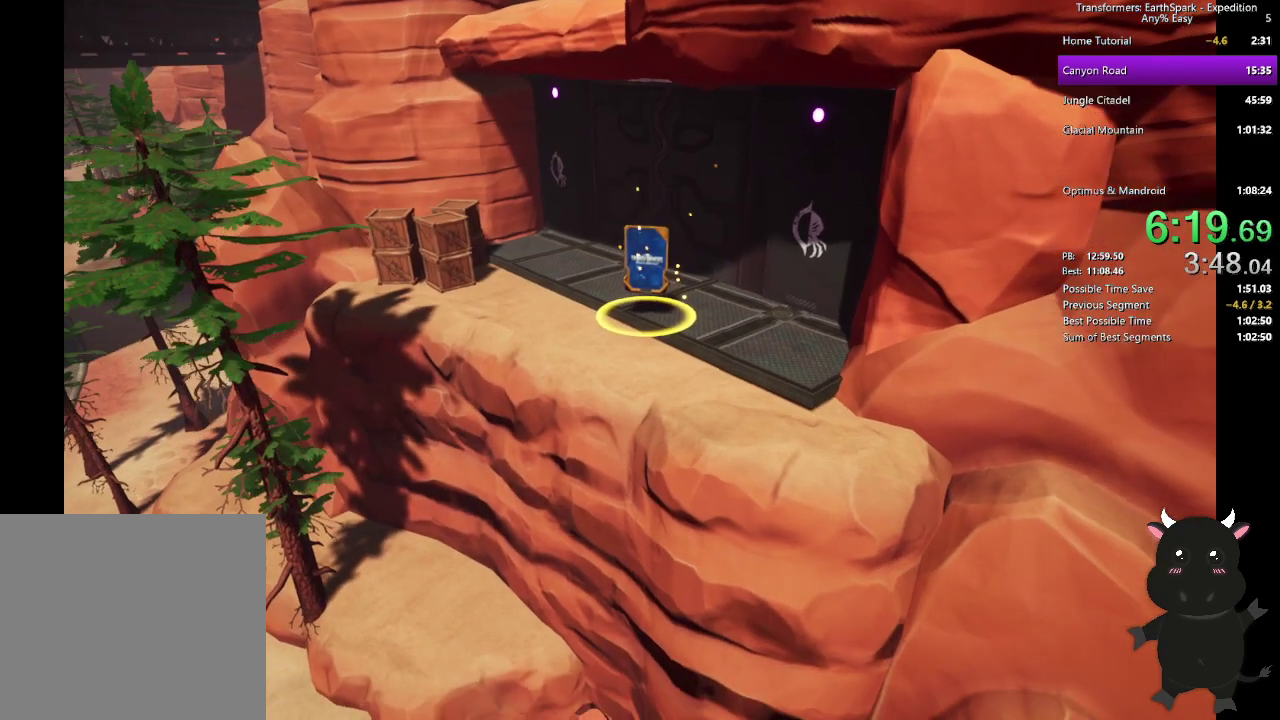
{"buttons": [], "left_stick": "up", "right_stick": "center", "events": []}
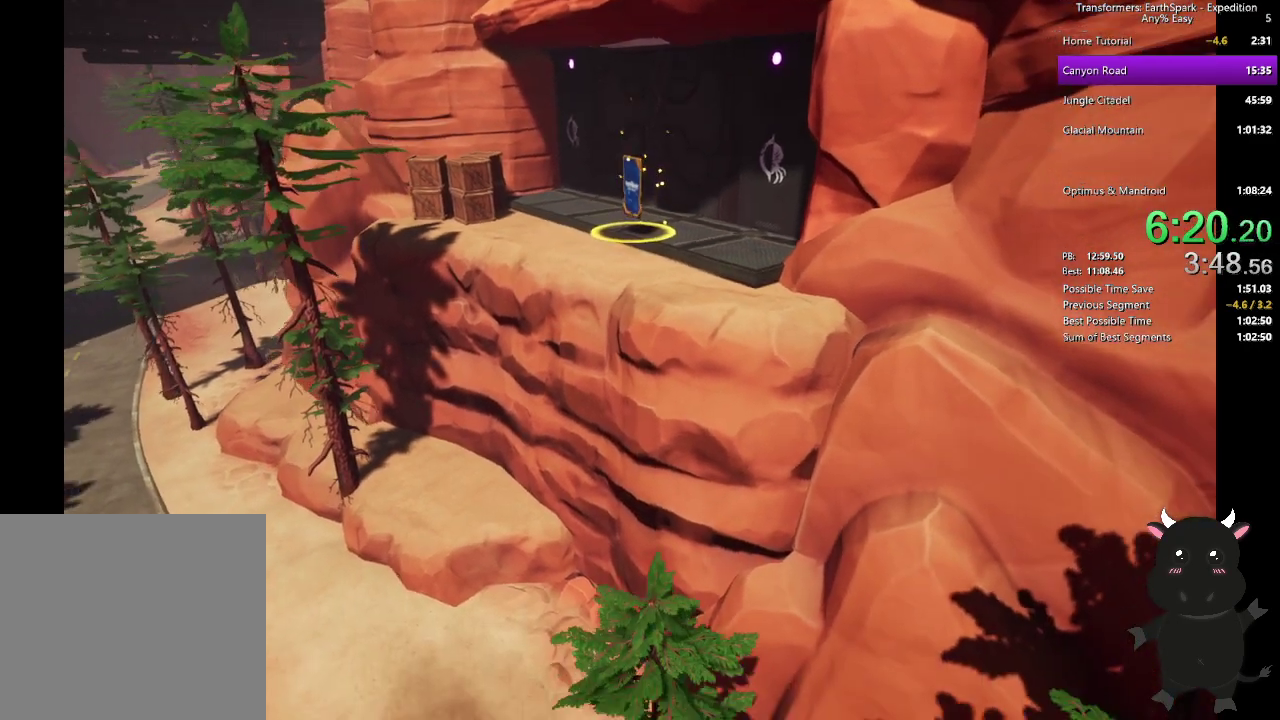
{"buttons": [], "left_stick": "up", "right_stick": "center", "events": []}
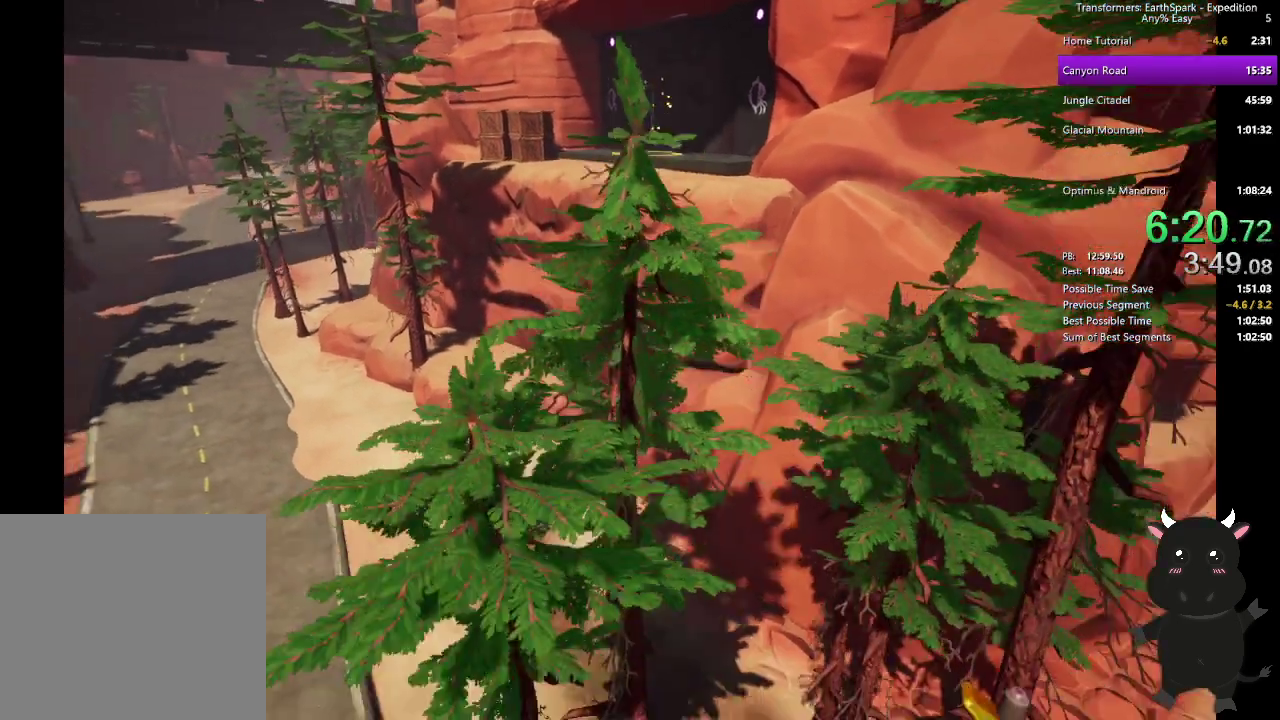
{"buttons": [], "left_stick": "up", "right_stick": "center", "events": [[183, "CIRCLE", "down"], [250, "CIRCLE", "up"], [367, "CIRCLE", "down"], [483, "CIRCLE", "up"]]}
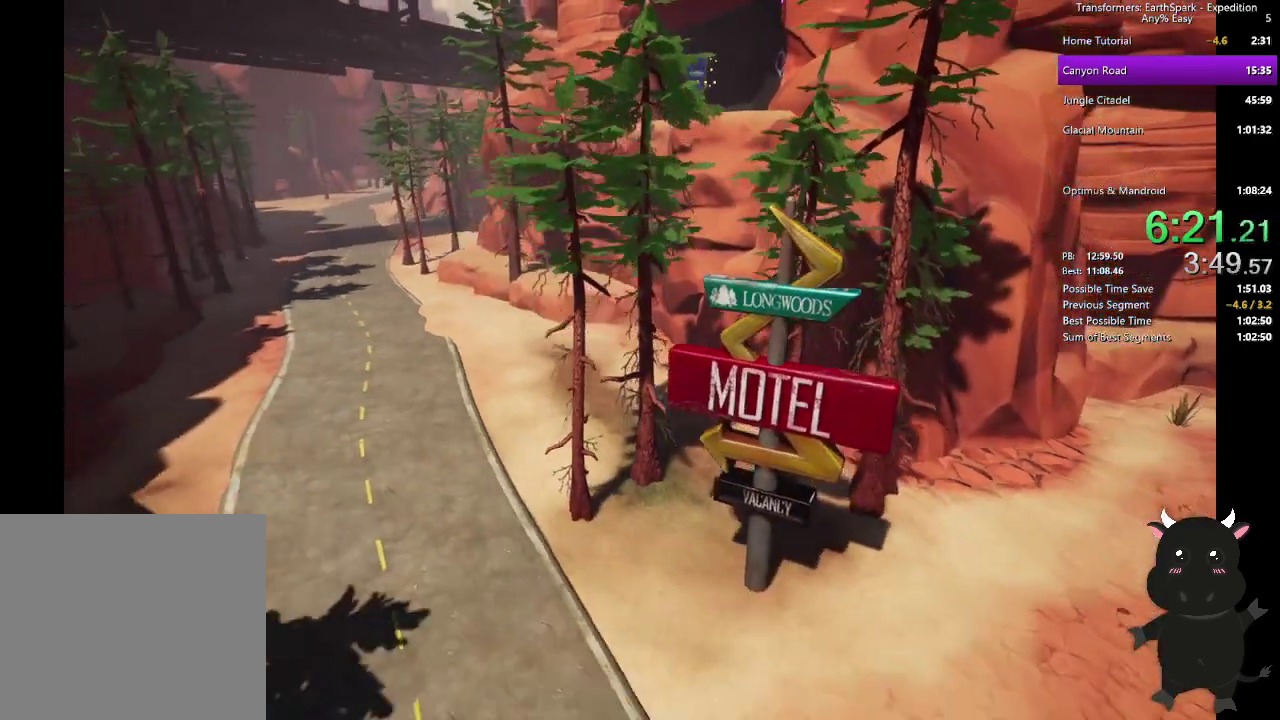
{"buttons": ["CIRCLE"], "left_stick": "up", "right_stick": "center", "events": [[50, "CIRCLE", "down"], [167, "CIRCLE", "up"], [250, "CIRCLE", "down"], [383, "CIRCLE", "up"], [450, "CIRCLE", "down"]]}
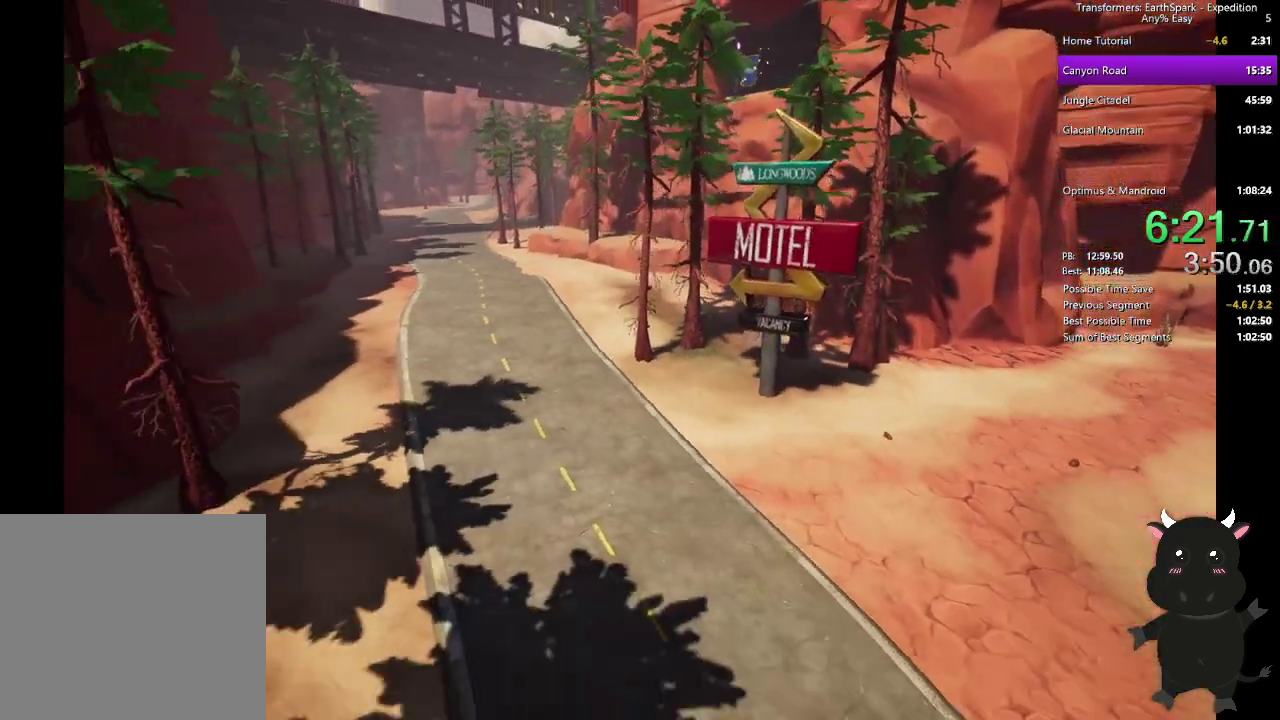
{"buttons": [], "left_stick": "up", "right_stick": "center", "events": [[67, "CIRCLE", "up"], [167, "CIRCLE", "down"], [250, "CIRCLE", "up"], [350, "CIRCLE", "down"], [483, "CIRCLE", "up"]]}
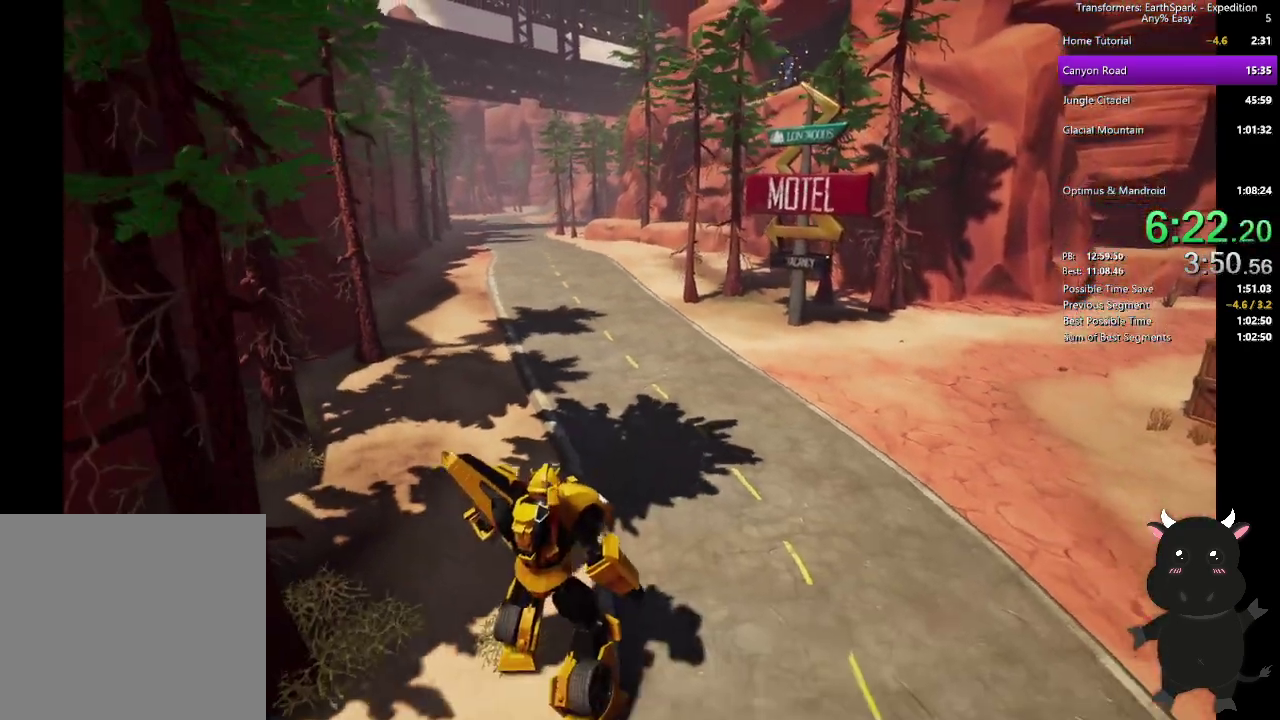
{"buttons": [], "left_stick": "up", "right_stick": "center", "events": [[67, "CIRCLE", "down"], [167, "CIRCLE", "up"]]}
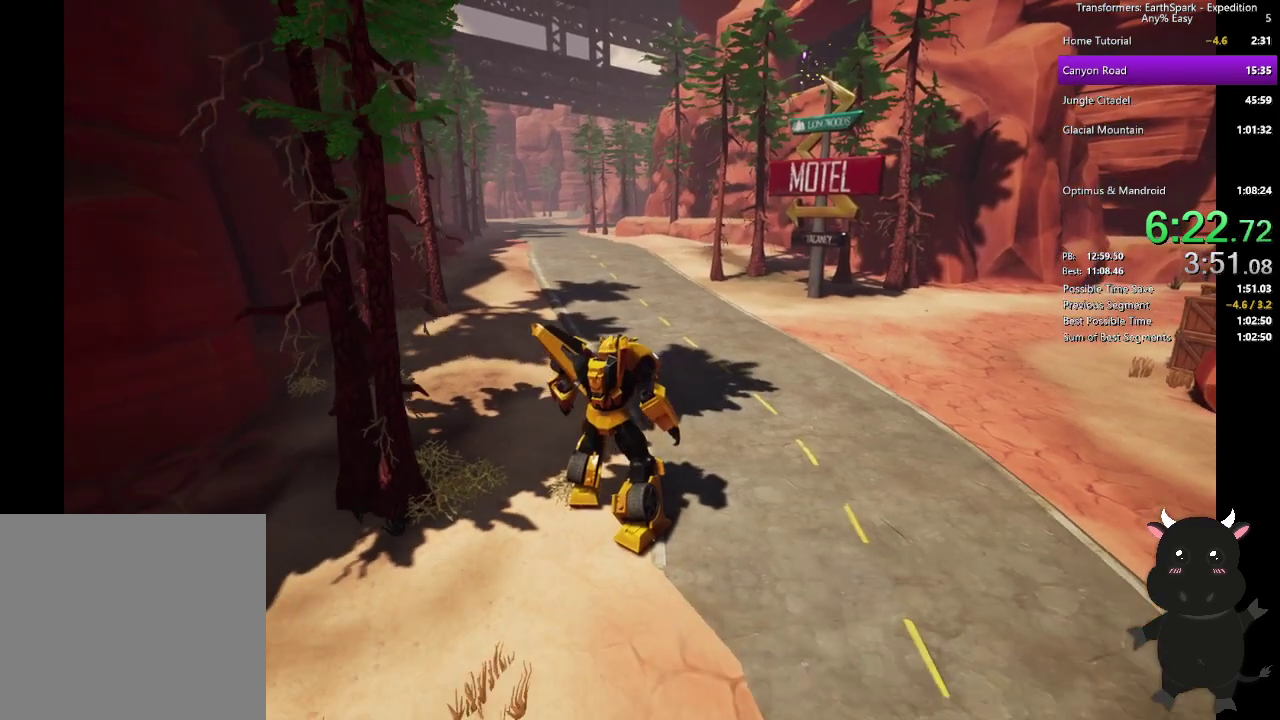
{"buttons": [], "left_stick": "up", "right_stick": "center", "events": []}
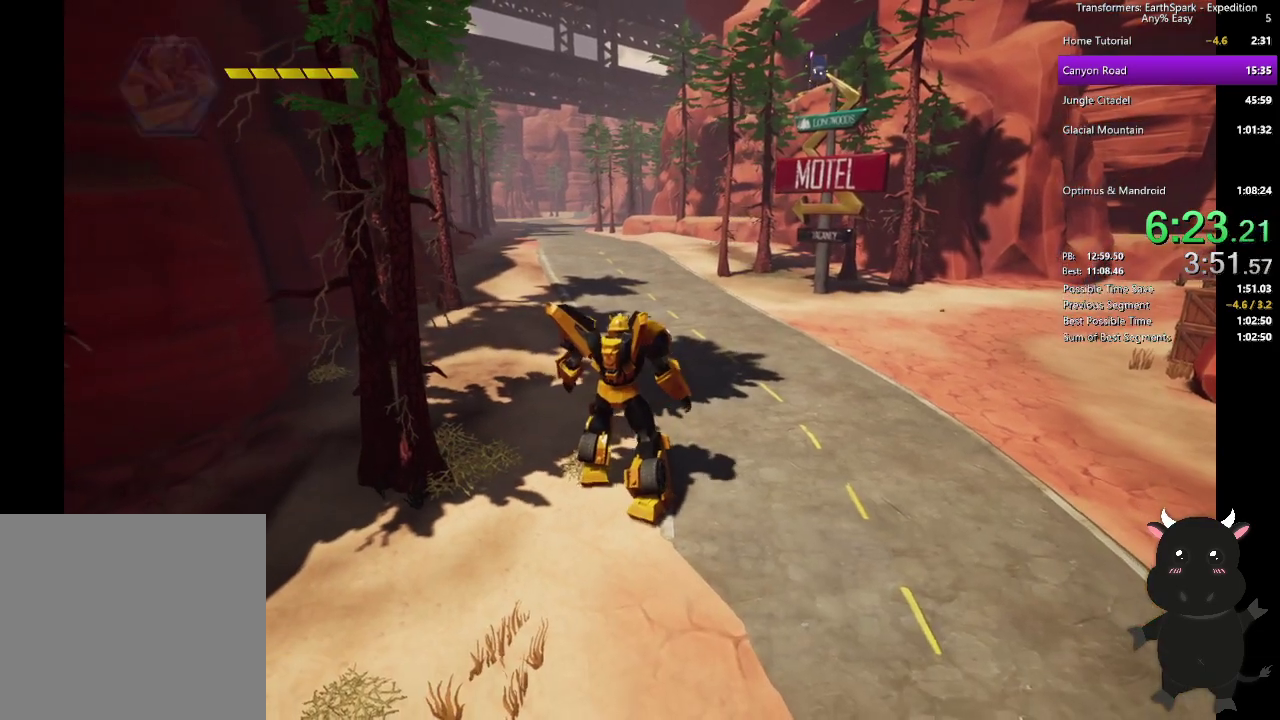
{"buttons": ["R1"], "left_stick": "up", "right_stick": "center", "events": [[200, "CIRCLE", "down"], [333, "CIRCLE", "up"], [450, "R1", "down"]]}
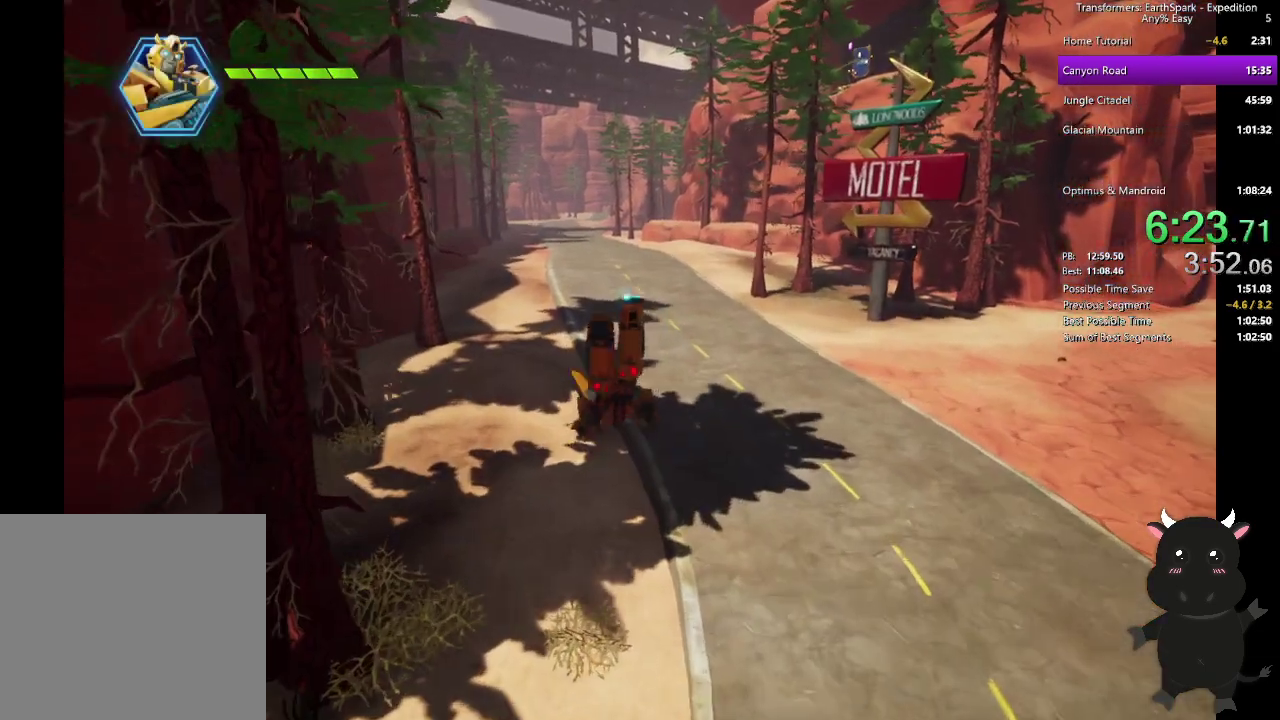
{"buttons": ["R1"], "left_stick": "up", "right_stick": "center", "events": []}
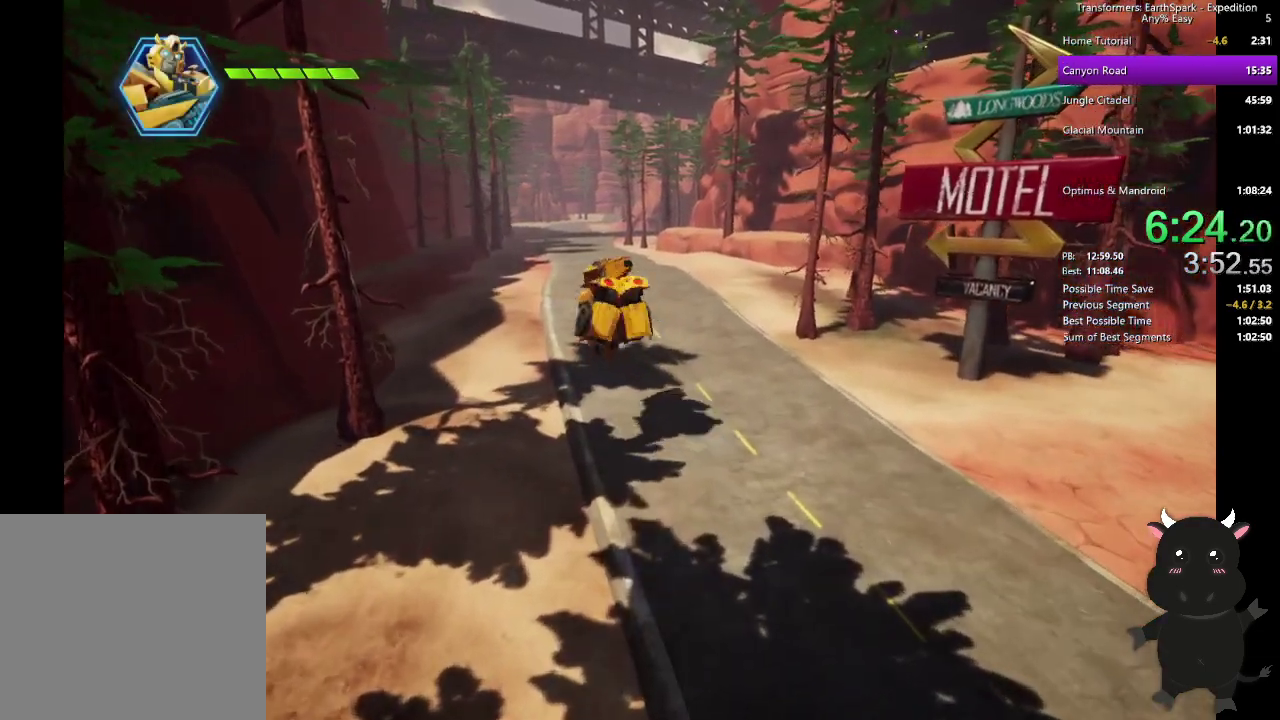
{"buttons": [], "left_stick": "up", "right_stick": "center", "events": [[67, "R1", "up"]]}
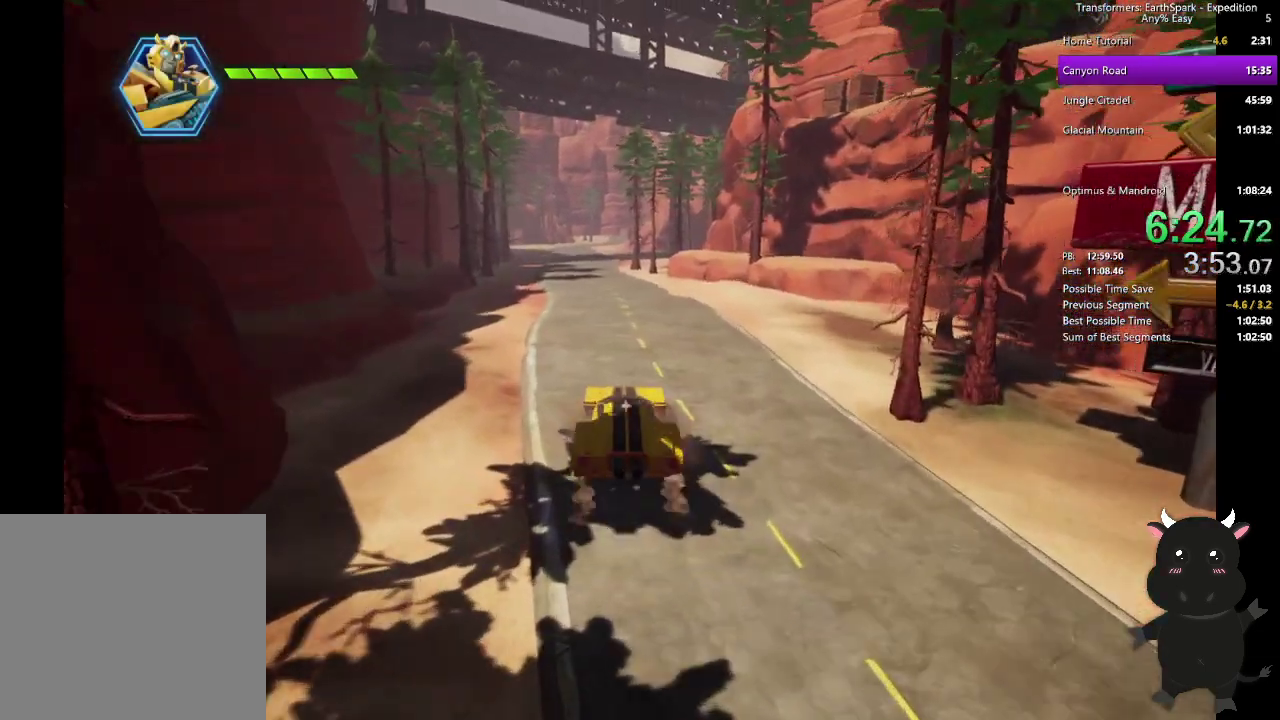
{"buttons": [], "left_stick": "up", "right_stick": "center", "events": []}
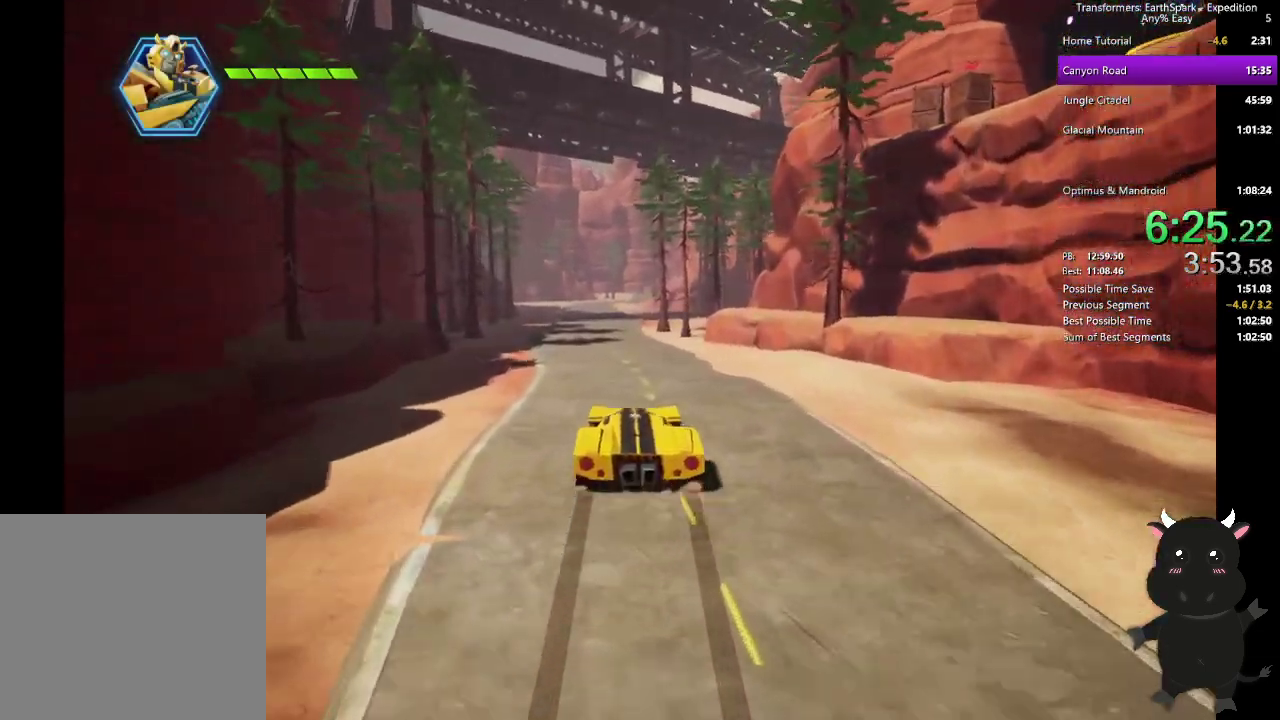
{"buttons": [], "left_stick": "up", "right_stick": "center", "events": []}